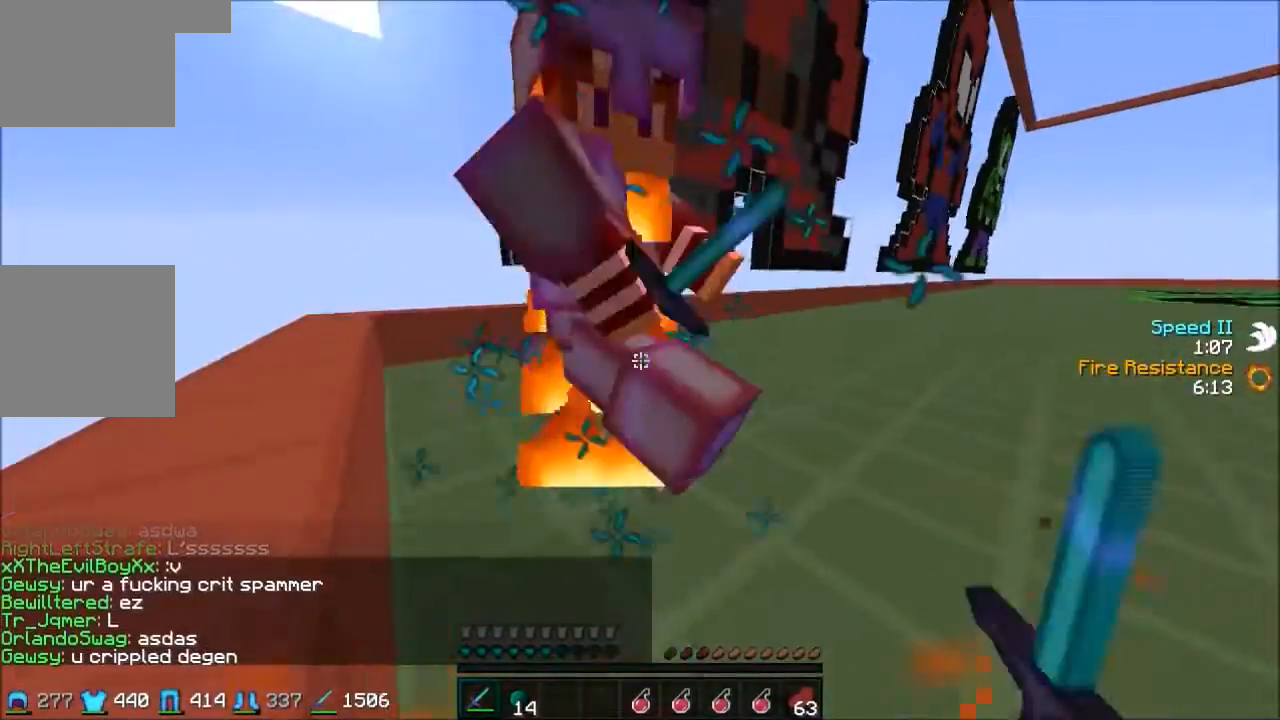
Gameplay with keyboard; each line is a JSON object with the keys held at the frame after it. "events" lists presses ("down") and releases ("up") of "a", "d", "s" and "w" between this image and that frame as [ms after this image, input, new state], when the widget could be followed in between. No other keys are recorded. Mouse input is not recorded.
{"keys": ["a", "w"], "events": [[267, "w", "up"], [400, "w", "down"]]}
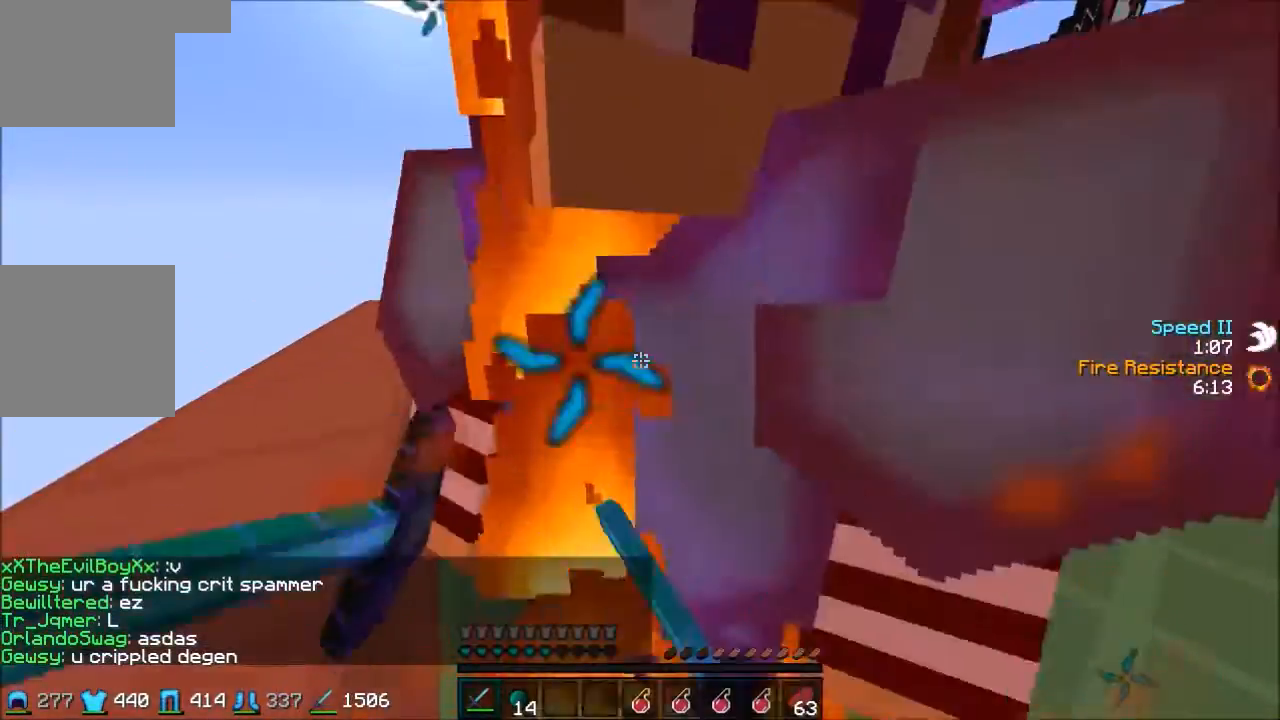
{"keys": ["a", "w"], "events": []}
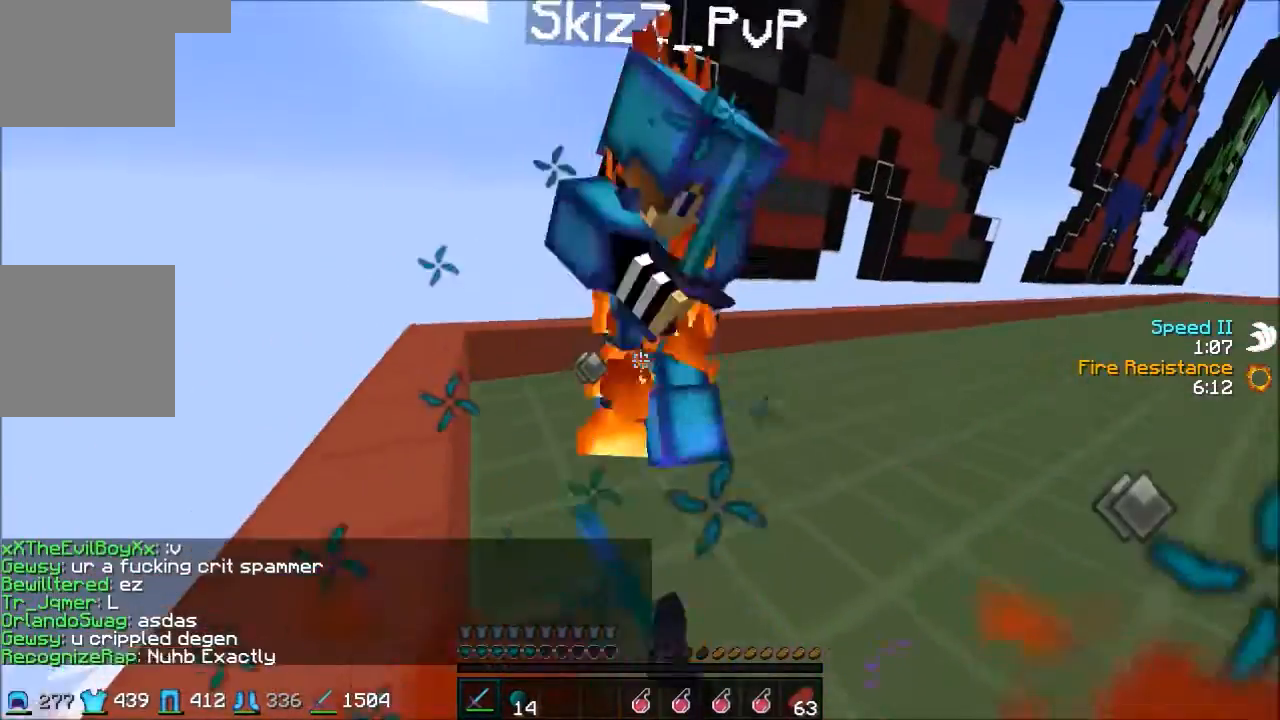
{"keys": ["a", "w"], "events": []}
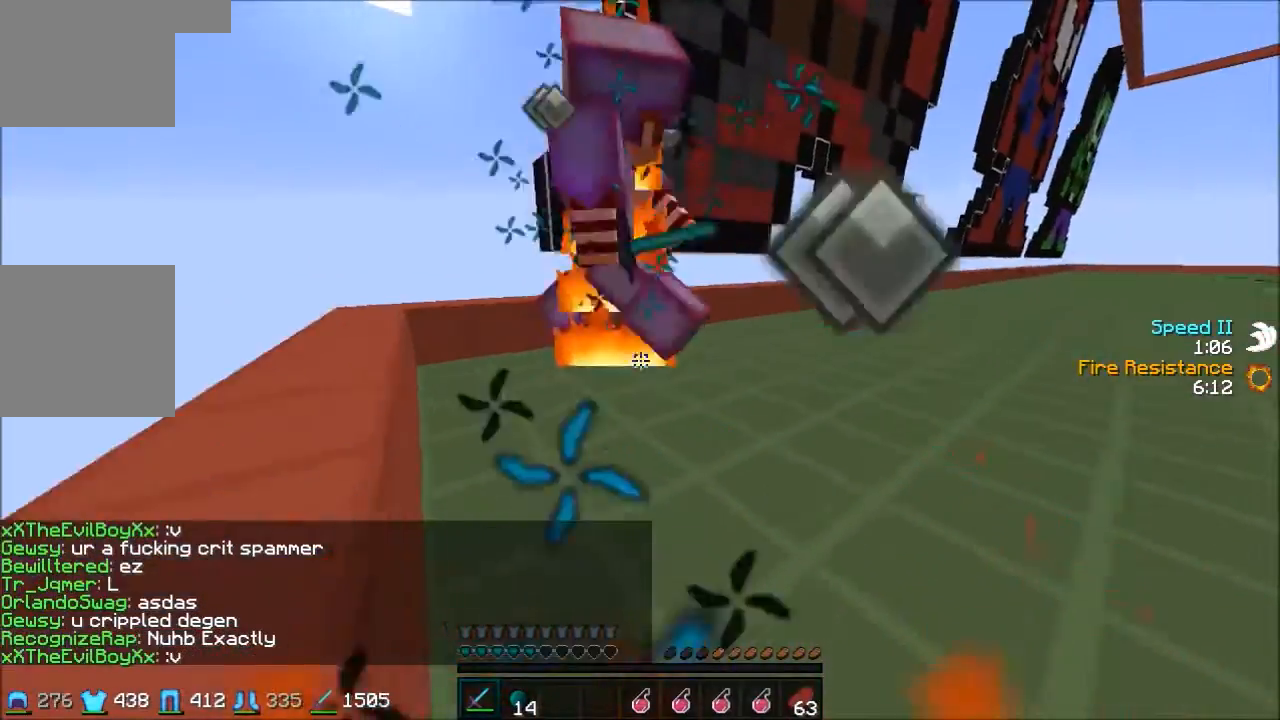
{"keys": ["a", "w"], "events": []}